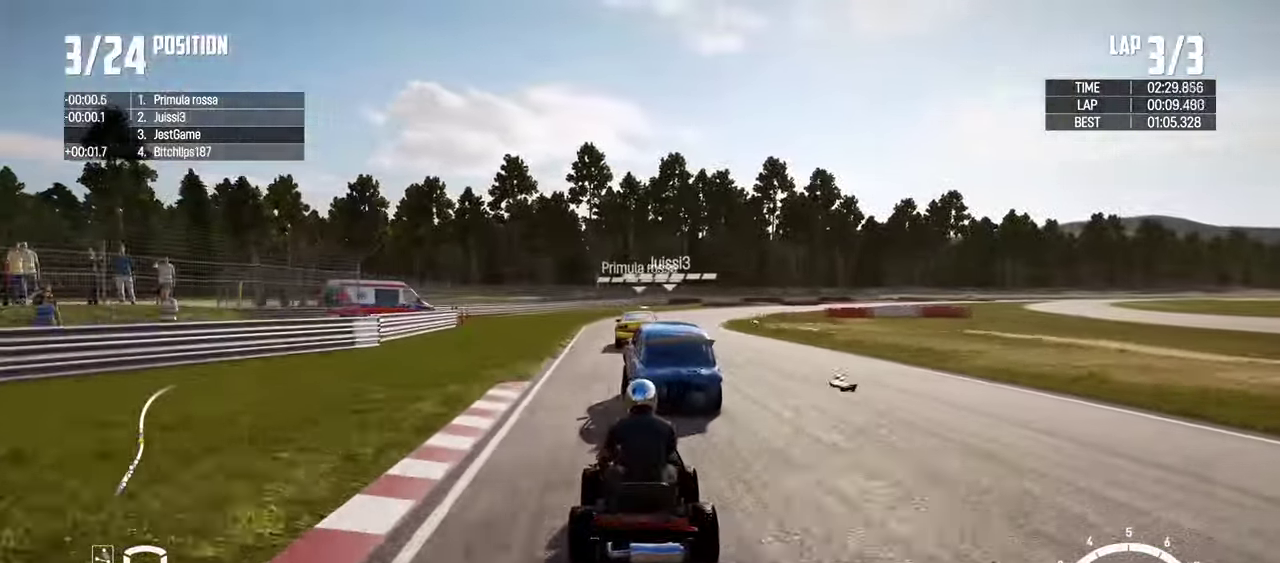
Gameplay with a controller (PlayStation layout); each line is a JSON object with the inputs held at the frame after it (dt_ms = milliseconds from this image to that frame). "events" lists button and stick changes between this image and that frame as [ms after this image, input, new state], when the widget could be followed in between. Not read: L2 L3 R3.
{"dt_ms": 600, "buttons": ["R2"], "left_stick": "center", "right_stick": "center", "events": [[84, "left_stick", "right"], [284, "R2", "up"], [350, "left_stick", "center"], [450, "left_stick", "right"], [567, "R2", "down"], [584, "left_stick", "center"]]}
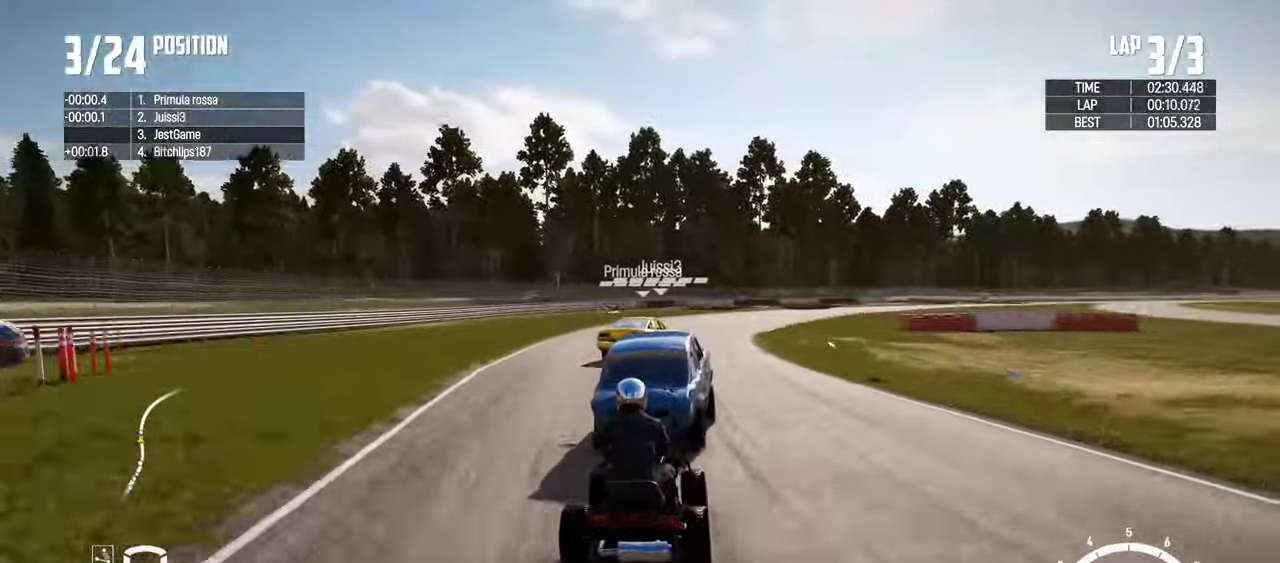
{"dt_ms": 400, "buttons": ["R2"], "left_stick": "center", "right_stick": "center", "events": [[134, "R2", "up"], [300, "left_stick", "left"], [367, "R2", "down"], [367, "left_stick", "center"]]}
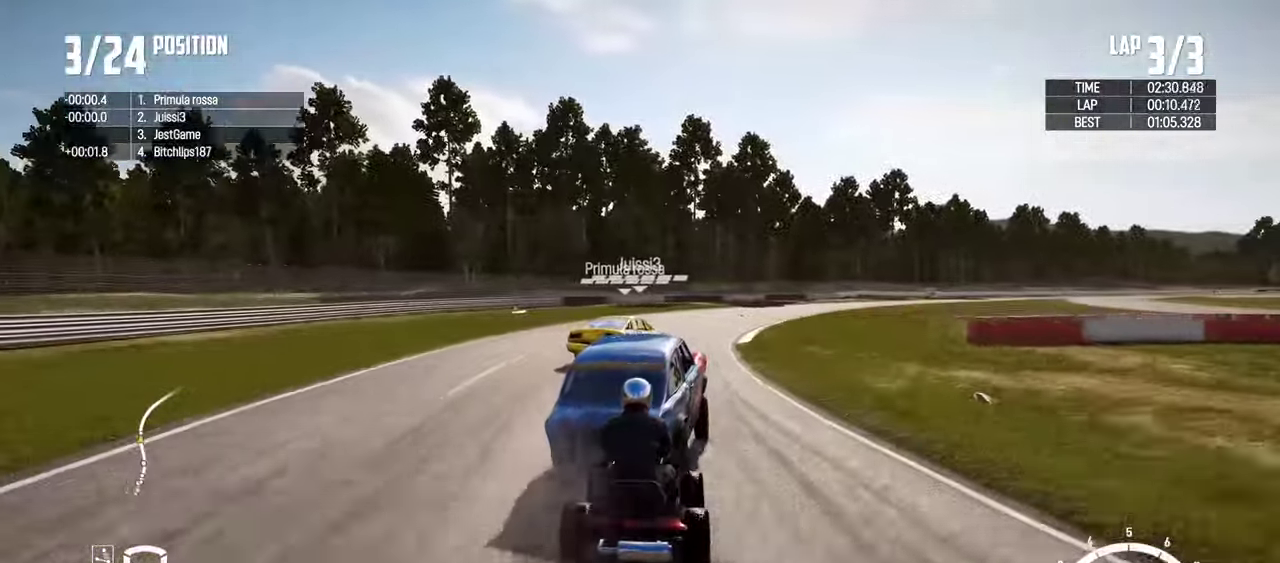
{"dt_ms": 600, "buttons": ["R2"], "left_stick": "right", "right_stick": "center", "events": [[34, "left_stick", "right"], [117, "R2", "up"], [367, "left_stick", "center"], [400, "R2", "down"], [600, "left_stick", "right"]]}
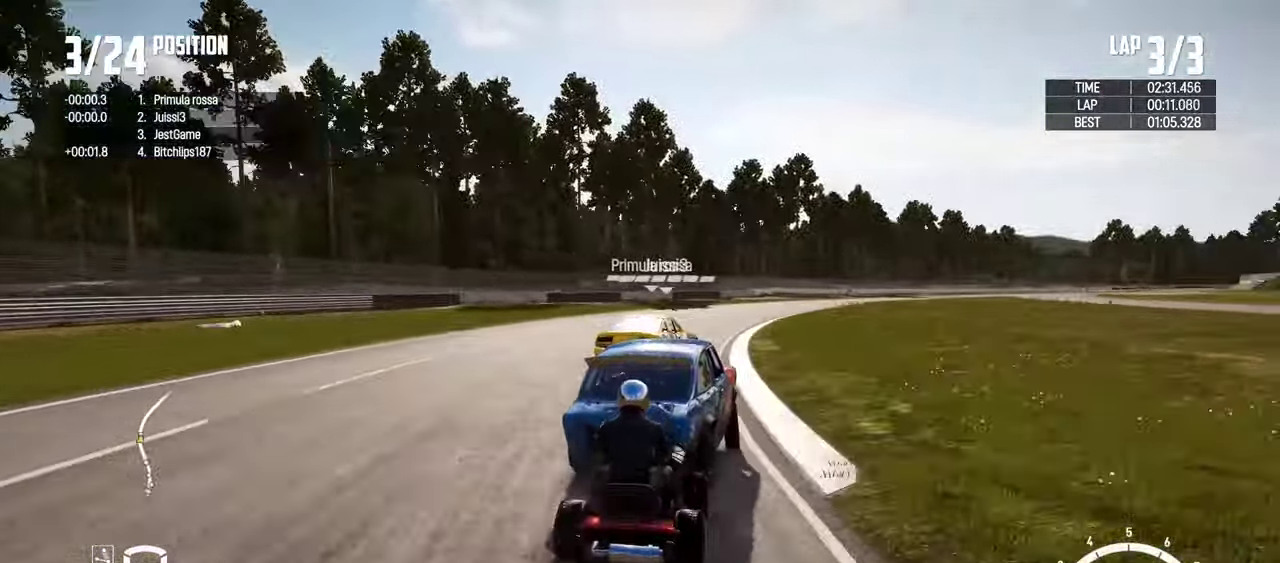
{"dt_ms": 400, "buttons": ["R2"], "left_stick": "right", "right_stick": "center", "events": [[117, "left_stick", "center"], [300, "left_stick", "right"]]}
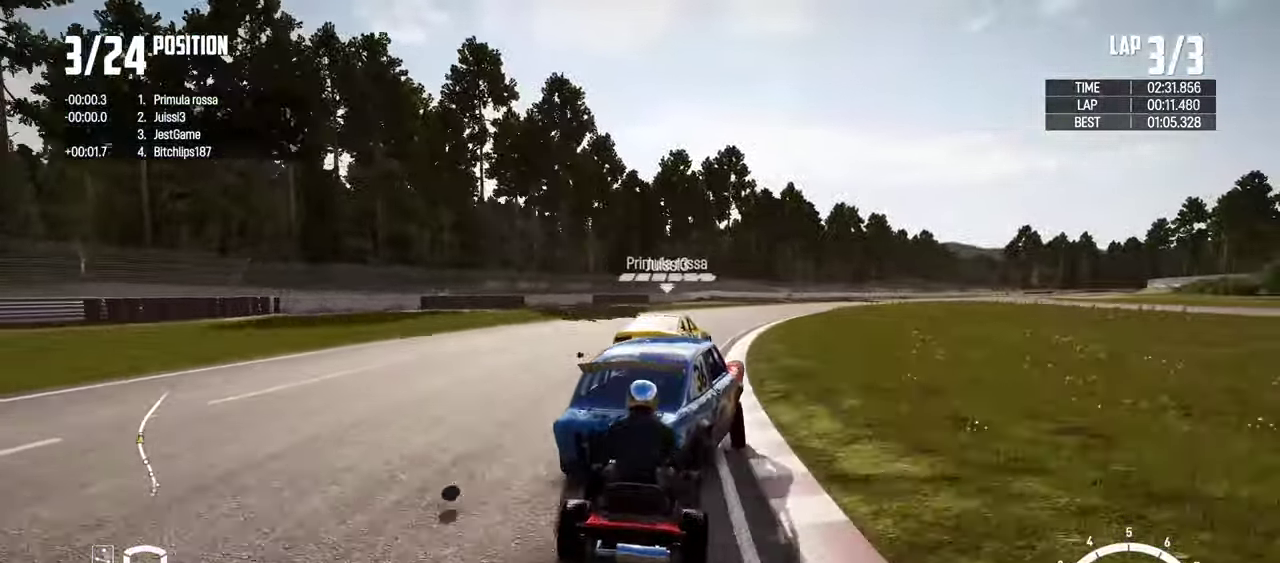
{"dt_ms": 500, "buttons": ["R2"], "left_stick": "right", "right_stick": "center", "events": [[117, "R2", "up"], [167, "R2", "down"], [200, "left_stick", "center"], [317, "left_stick", "right"]]}
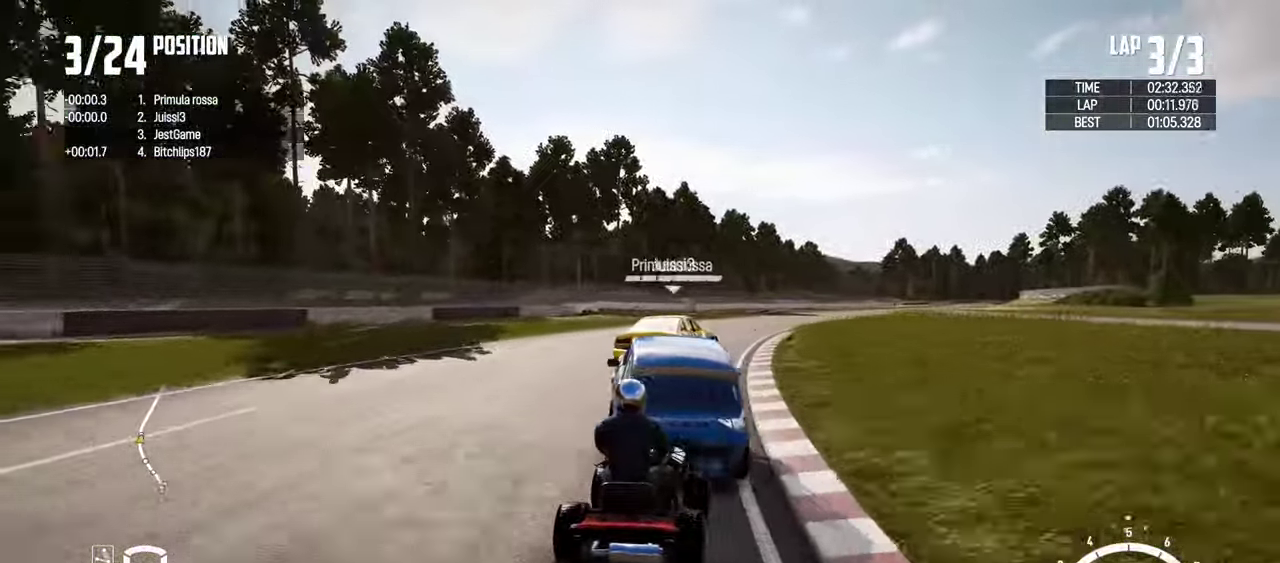
{"dt_ms": 501, "buttons": ["R2"], "left_stick": "center", "right_stick": "center", "events": [[17, "left_stick", "center"], [284, "left_stick", "right"], [417, "left_stick", "center"]]}
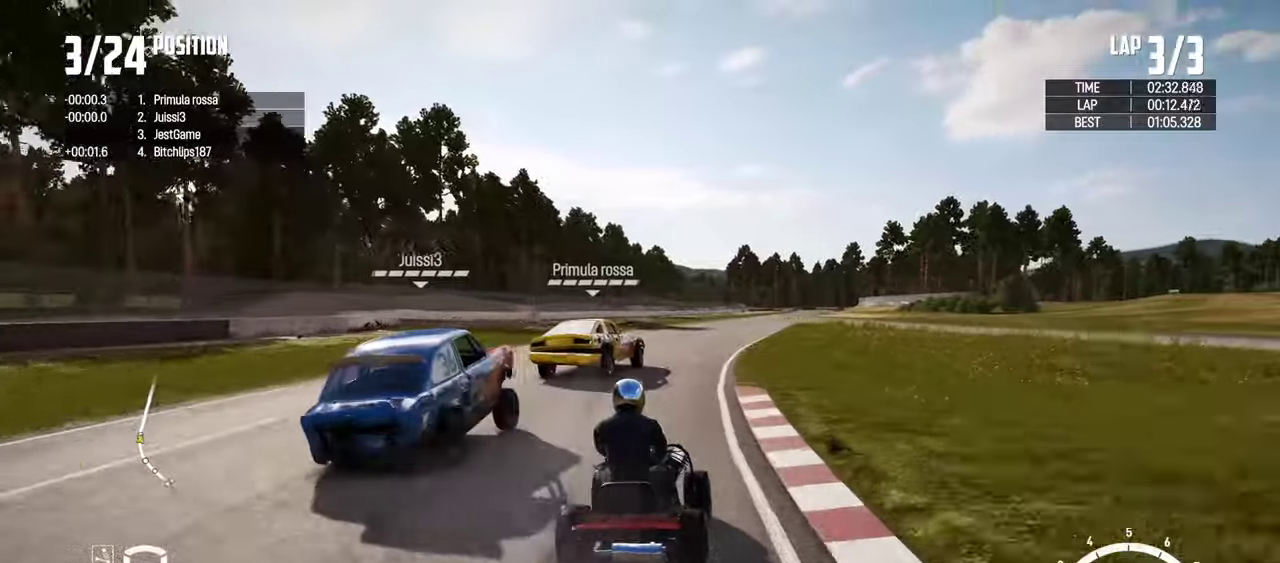
{"dt_ms": 700, "buttons": ["R2"], "left_stick": "center", "right_stick": "center", "events": [[366, "left_stick", "right"], [433, "left_stick", "center"], [533, "left_stick", "left"], [650, "left_stick", "center"]]}
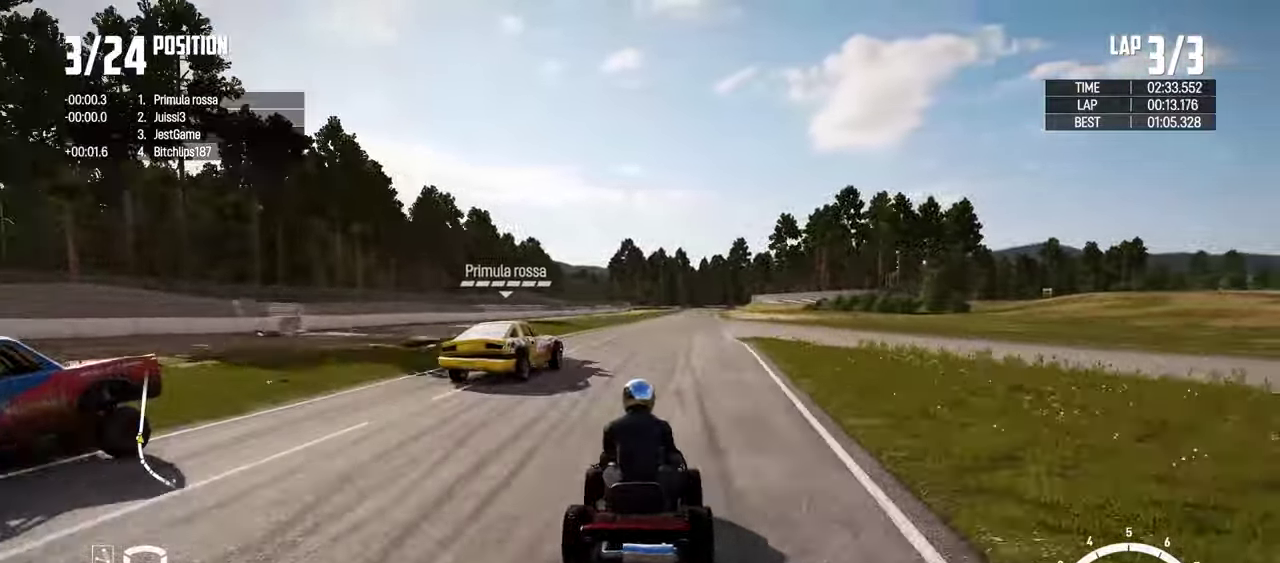
{"dt_ms": 300, "buttons": ["R2"], "left_stick": "center", "right_stick": "center", "events": [[66, "left_stick", "right"], [116, "left_stick", "center"]]}
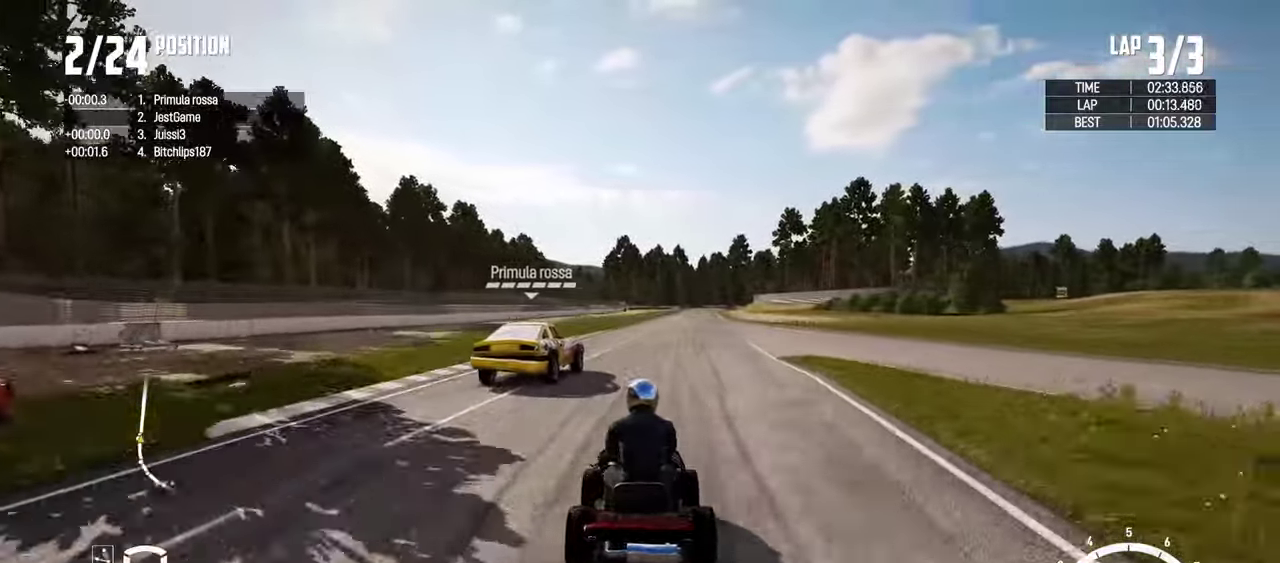
{"dt_ms": 600, "buttons": ["R2"], "left_stick": "center", "right_stick": "center", "events": [[50, "left_stick", "left"], [100, "left_stick", "center"], [200, "left_stick", "right"], [416, "left_stick", "center"]]}
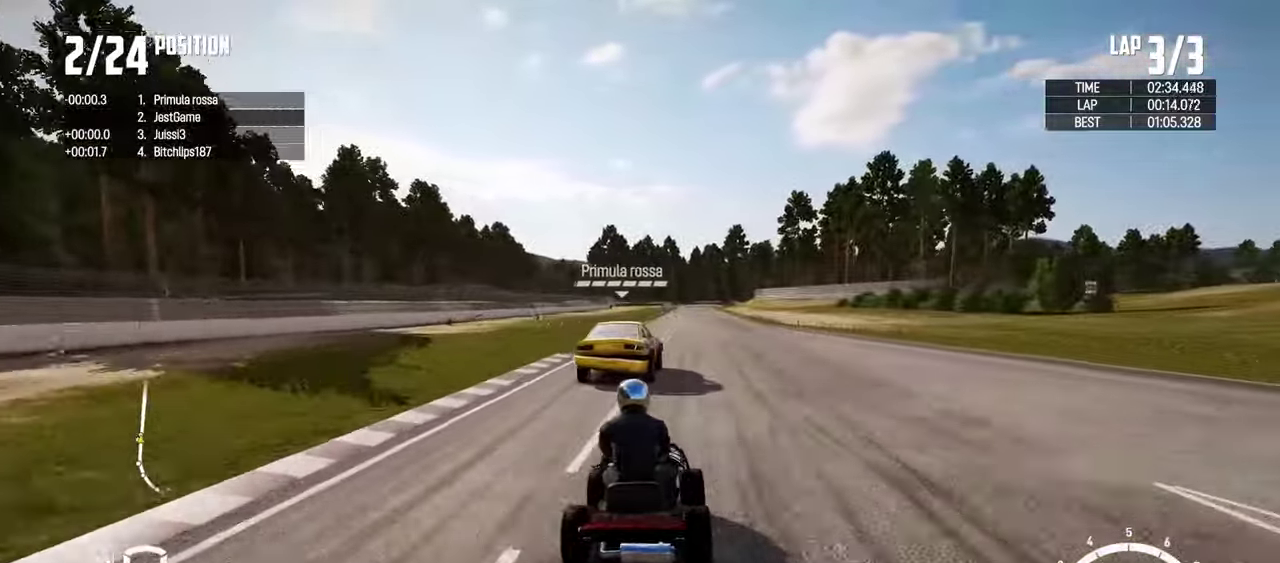
{"dt_ms": 400, "buttons": ["R2"], "left_stick": "left", "right_stick": "center", "events": [[366, "left_stick", "left"]]}
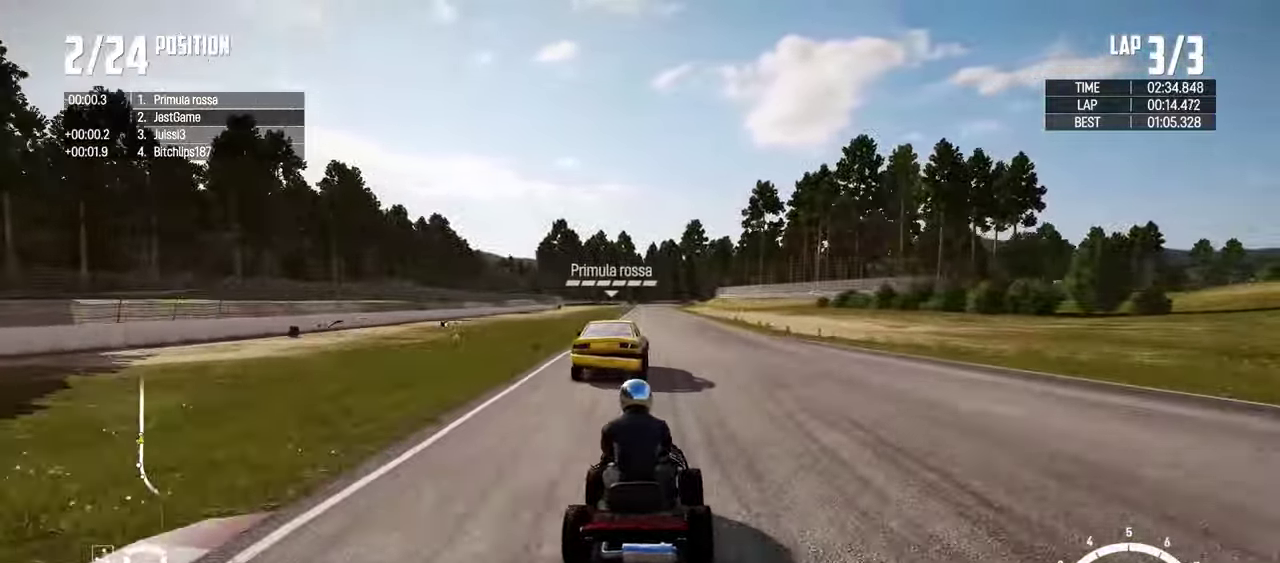
{"dt_ms": 700, "buttons": ["R2"], "left_stick": "center", "right_stick": "center", "events": [[33, "left_stick", "center"], [550, "left_stick", "left"], [633, "left_stick", "center"]]}
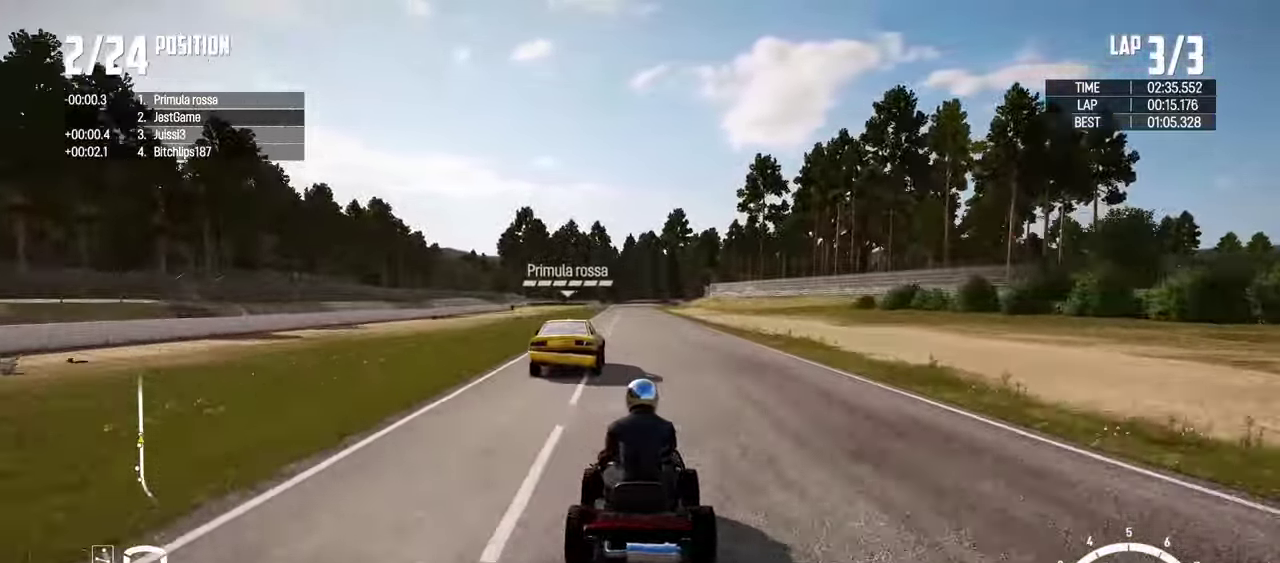
{"dt_ms": 300, "buttons": ["R2"], "left_stick": "center", "right_stick": "center", "events": []}
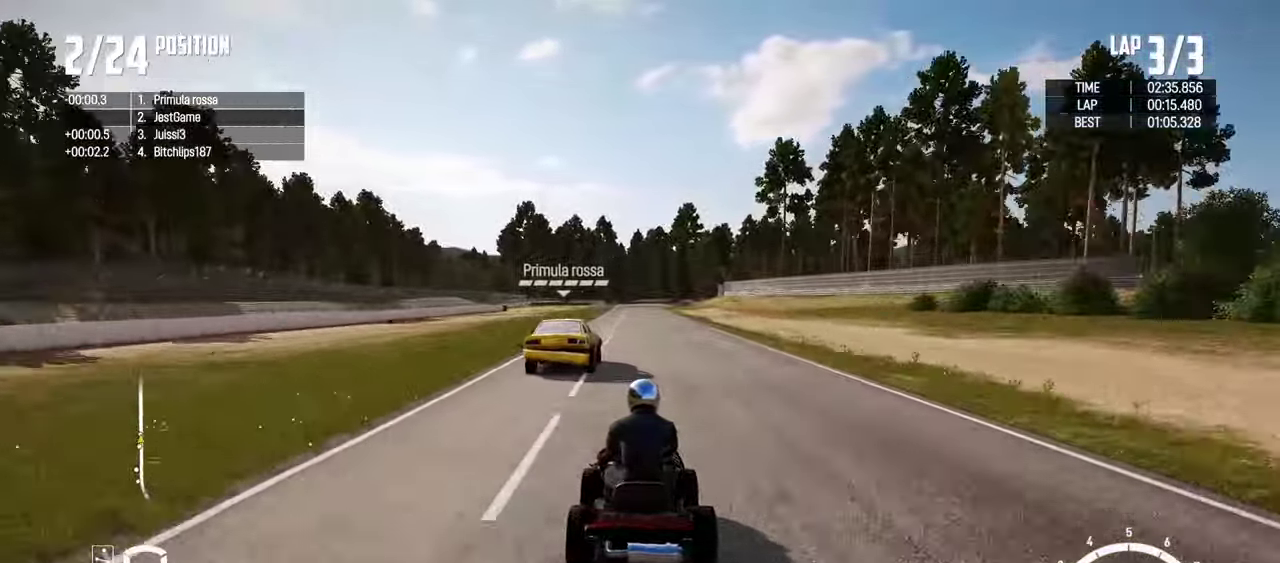
{"dt_ms": 500, "buttons": ["R2"], "left_stick": "center", "right_stick": "center", "events": []}
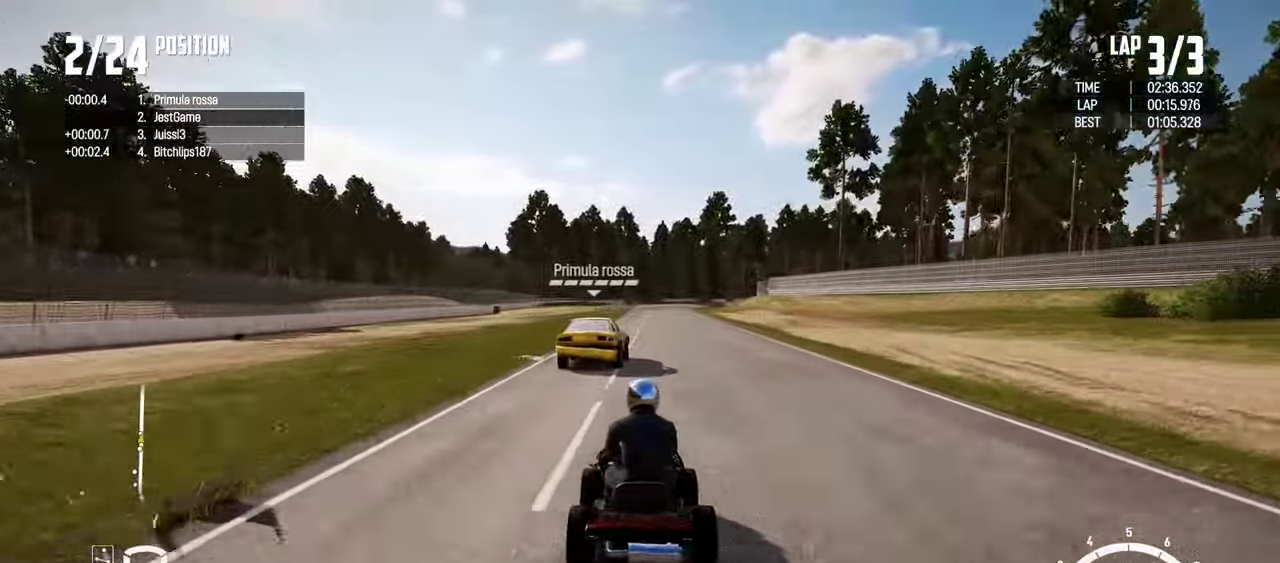
{"dt_ms": 300, "buttons": ["R2"], "left_stick": "center", "right_stick": "center", "events": [[166, "left_stick", "right"], [283, "left_stick", "center"]]}
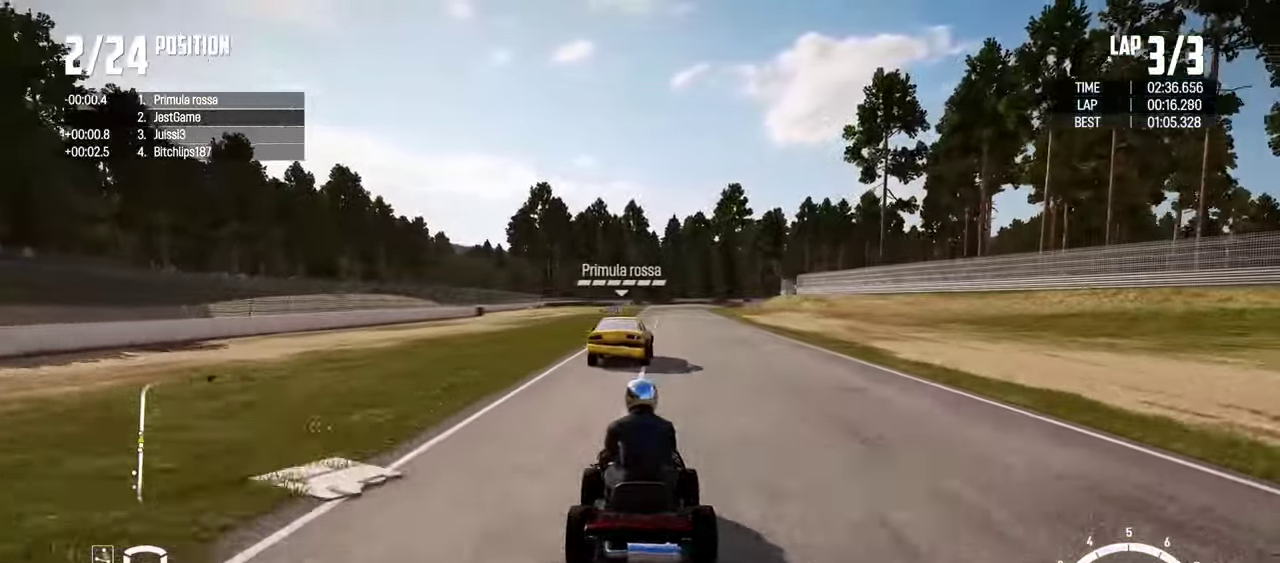
{"dt_ms": 900, "buttons": ["R2"], "left_stick": "right", "right_stick": "center", "events": [[316, "left_stick", "left"], [366, "left_stick", "center"], [883, "left_stick", "right"]]}
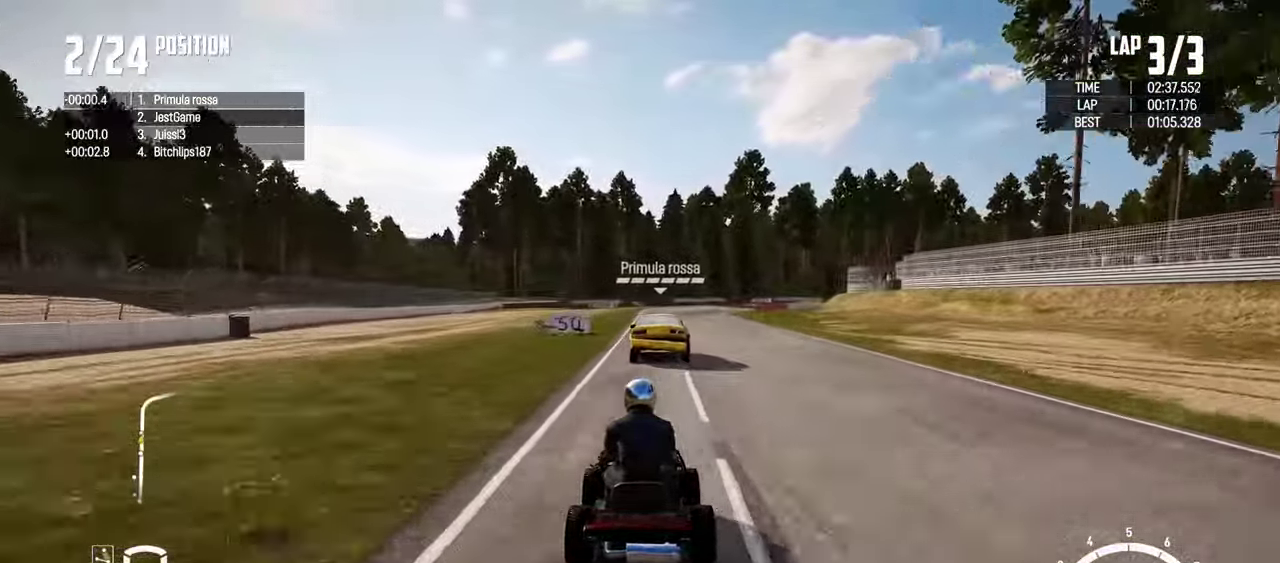
{"dt_ms": 299, "buttons": [], "left_stick": "center", "right_stick": "center", "events": [[66, "left_stick", "center"], [100, "R2", "up"]]}
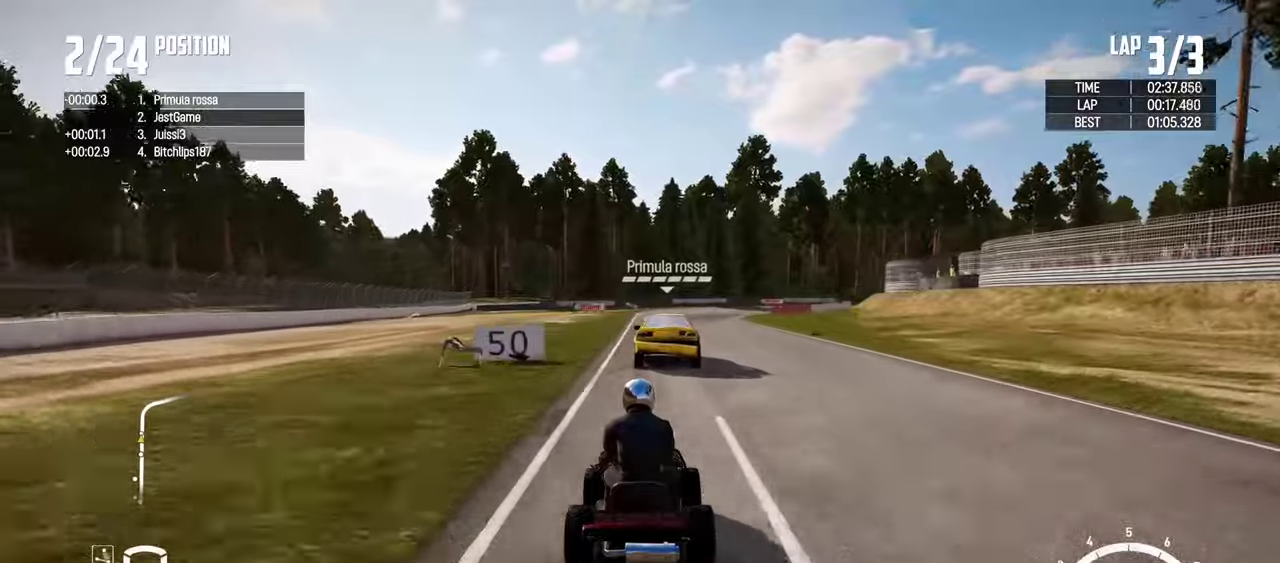
{"dt_ms": 600, "buttons": [], "left_stick": "center", "right_stick": "center", "events": [[17, "left_stick", "right"], [100, "left_stick", "center"], [317, "left_stick", "right"], [467, "left_stick", "center"]]}
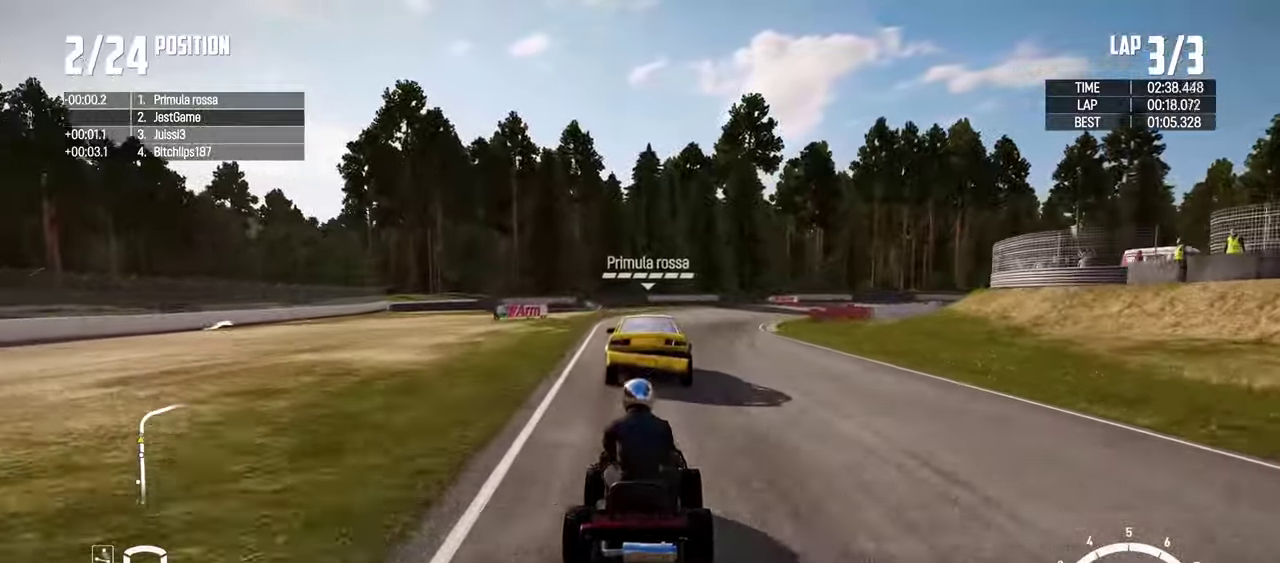
{"dt_ms": 400, "buttons": [], "left_stick": "right", "right_stick": "center", "events": [[50, "left_stick", "right"]]}
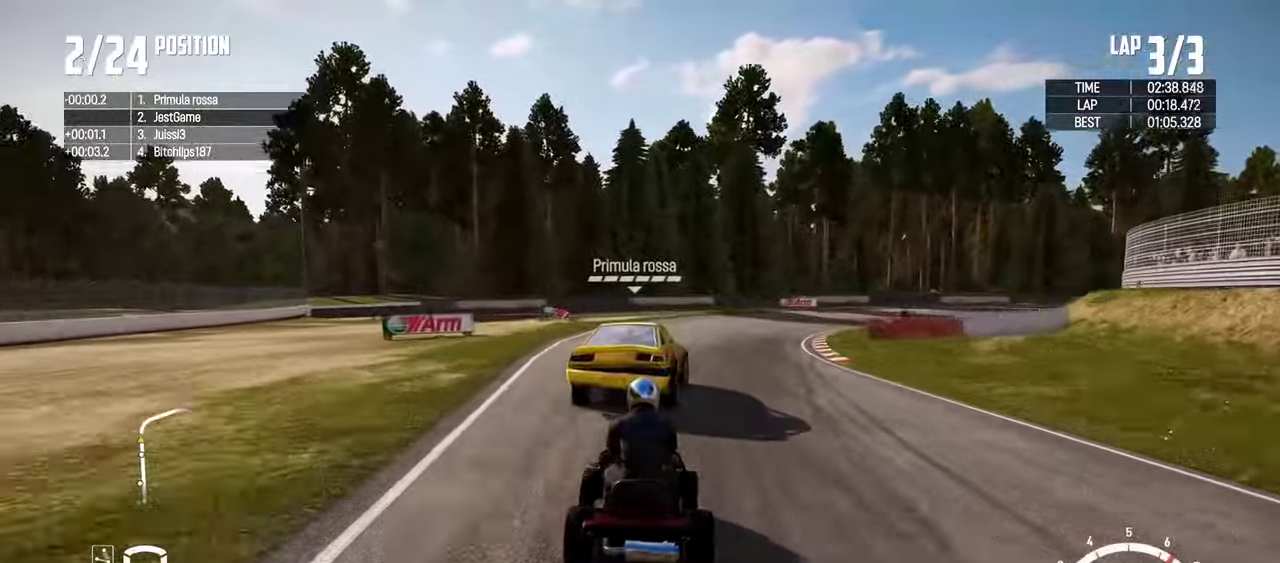
{"dt_ms": 600, "buttons": [], "left_stick": "right", "right_stick": "center", "events": [[300, "left_stick", "center"], [367, "R2", "down"], [383, "left_stick", "right"], [517, "R2", "up"]]}
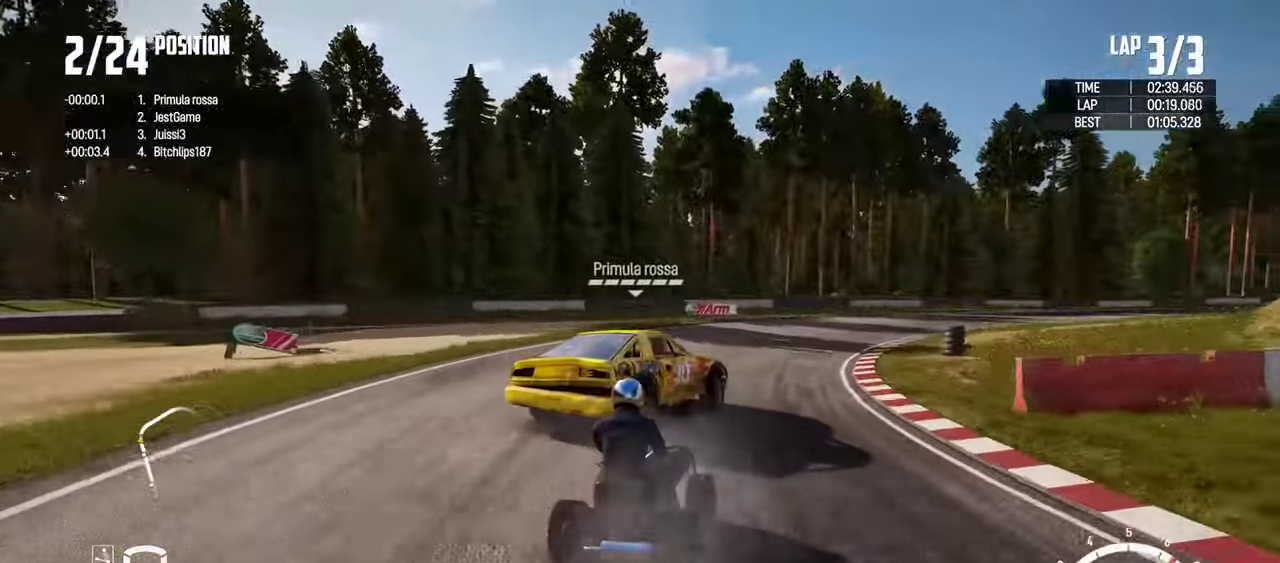
{"dt_ms": 400, "buttons": ["R2"], "left_stick": "right", "right_stick": "center", "events": [[100, "left_stick", "center"], [117, "R2", "down"], [250, "left_stick", "right"]]}
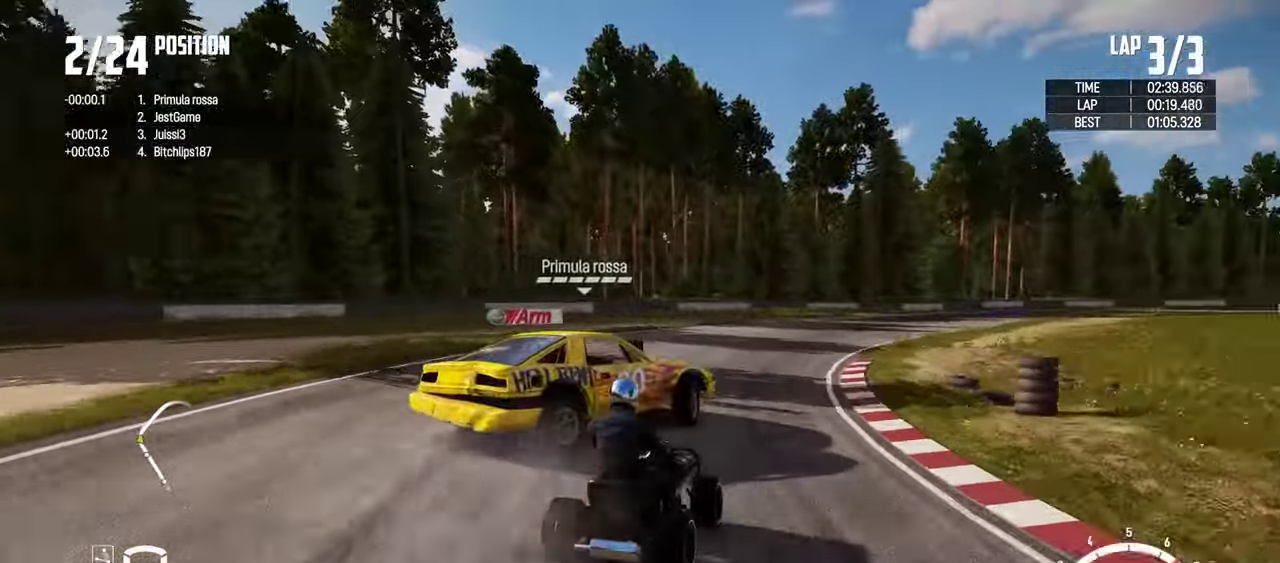
{"dt_ms": 600, "buttons": [], "left_stick": "center", "right_stick": "center", "events": [[17, "left_stick", "center"], [117, "left_stick", "left"], [467, "R2", "up"], [483, "left_stick", "center"]]}
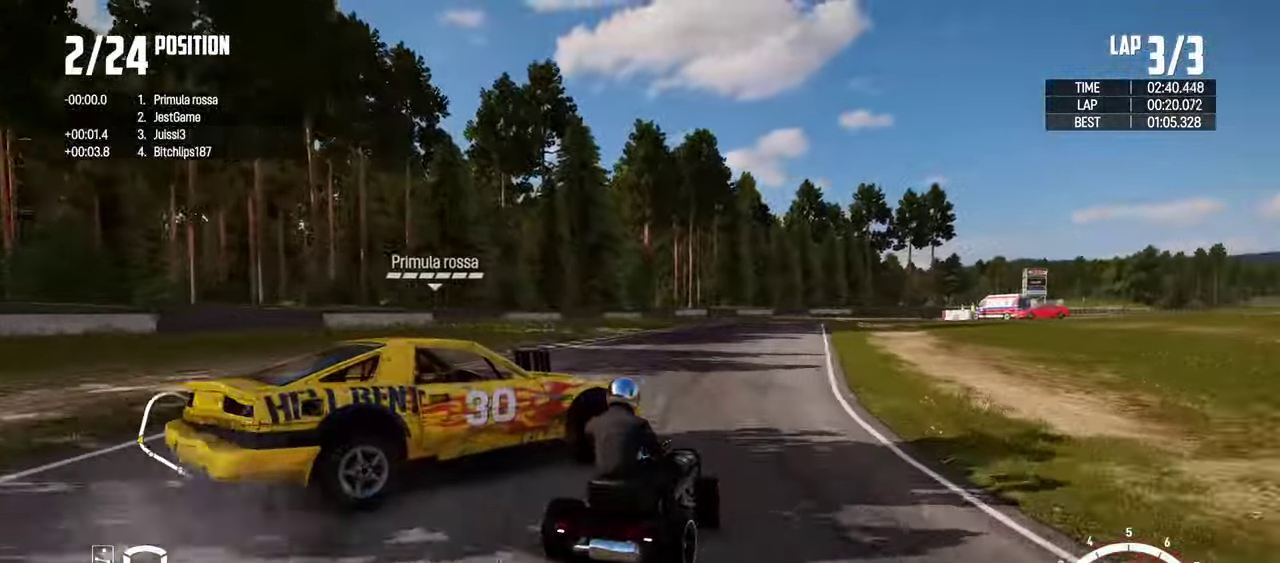
{"dt_ms": 400, "buttons": [], "left_stick": "left", "right_stick": "center", "events": [[50, "left_stick", "left"], [67, "R2", "down"], [333, "R2", "up"]]}
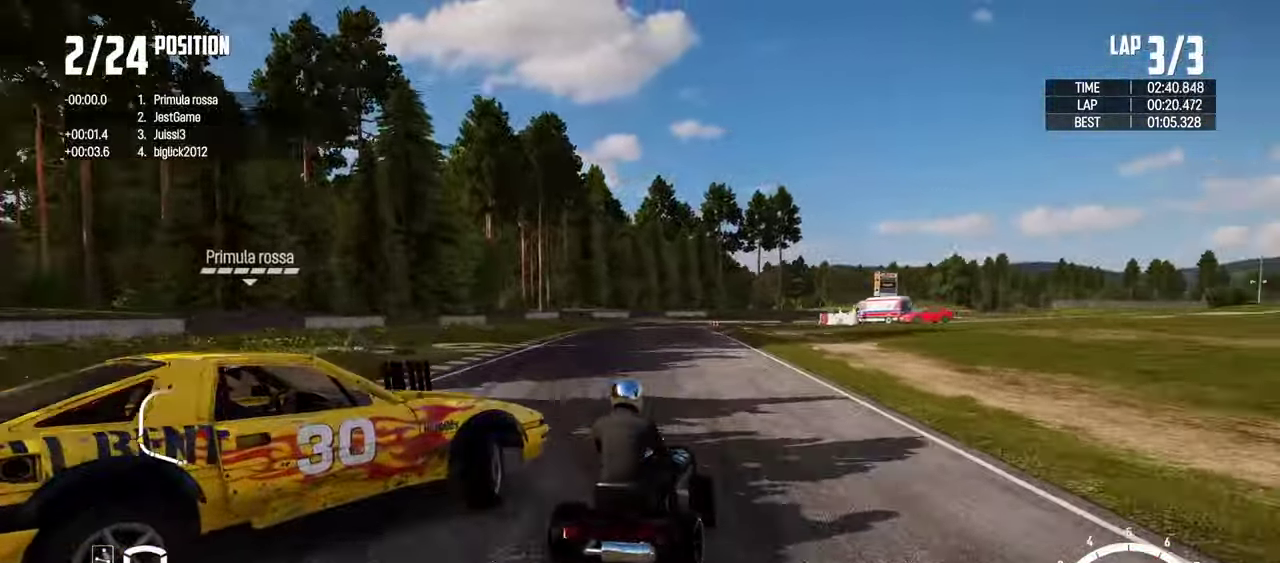
{"dt_ms": 600, "buttons": ["R2"], "left_stick": "center", "right_stick": "center", "events": [[50, "R2", "down"], [67, "left_stick", "center"], [150, "left_stick", "right"], [300, "left_stick", "center"], [383, "left_stick", "left"], [517, "left_stick", "center"]]}
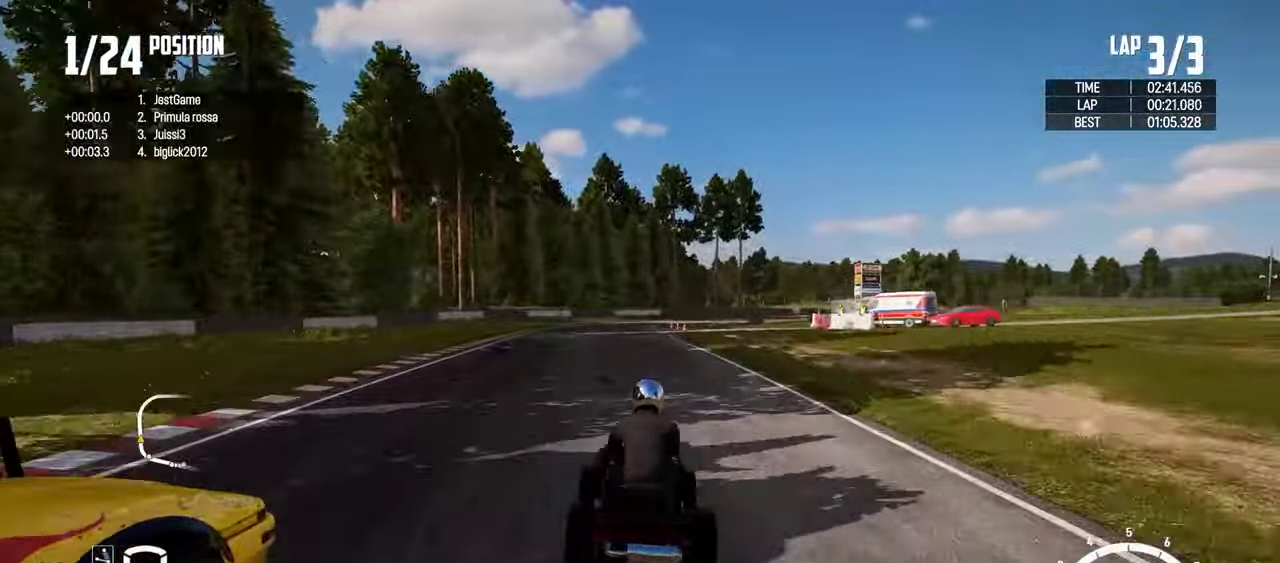
{"dt_ms": 400, "buttons": ["R2"], "left_stick": "center", "right_stick": "center", "events": [[50, "left_stick", "left"], [233, "left_stick", "center"]]}
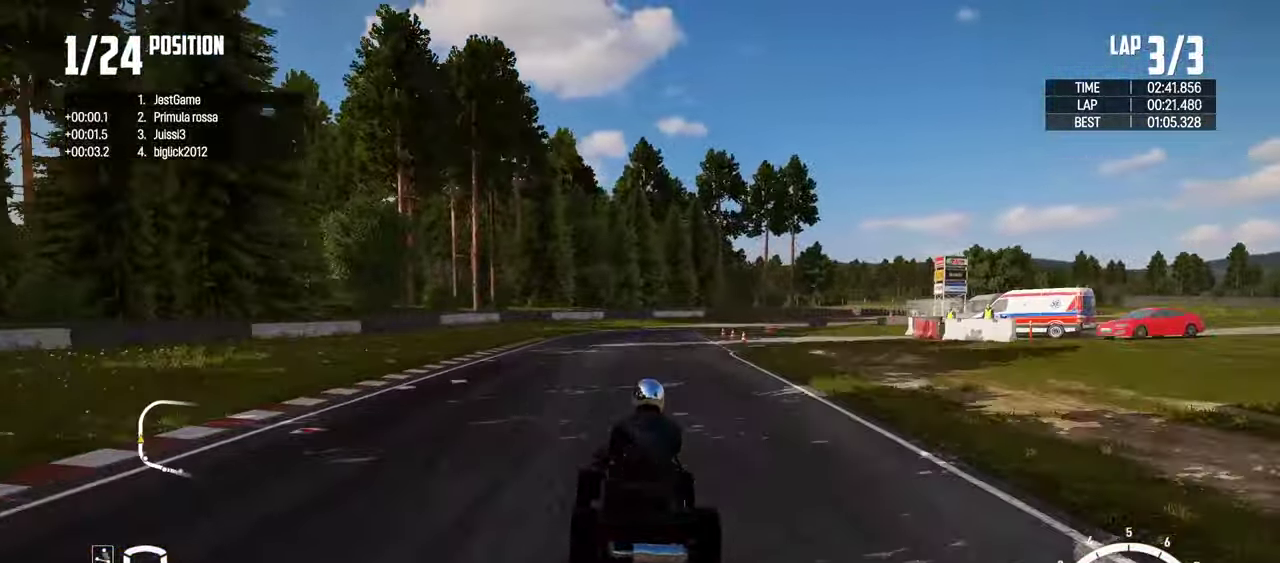
{"dt_ms": 500, "buttons": ["R2"], "left_stick": "center", "right_stick": "center", "events": [[133, "CROSS", "down"], [217, "left_stick", "right"], [317, "CROSS", "up"], [417, "left_stick", "center"]]}
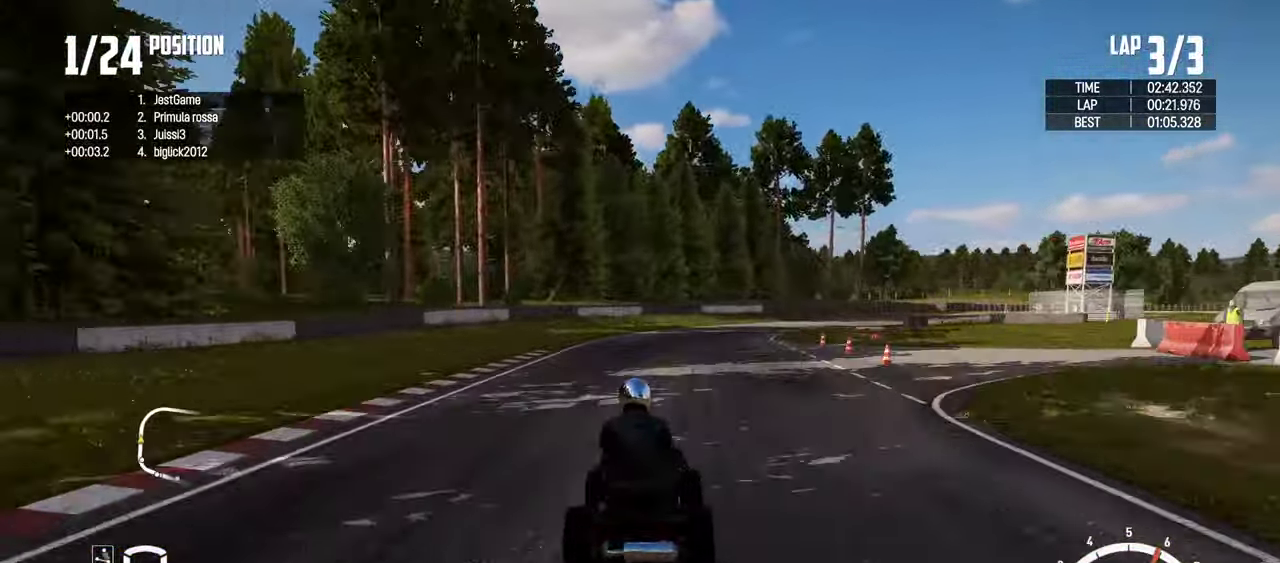
{"dt_ms": 300, "buttons": ["R2"], "left_stick": "center", "right_stick": "center", "events": [[50, "left_stick", "right"], [250, "left_stick", "center"]]}
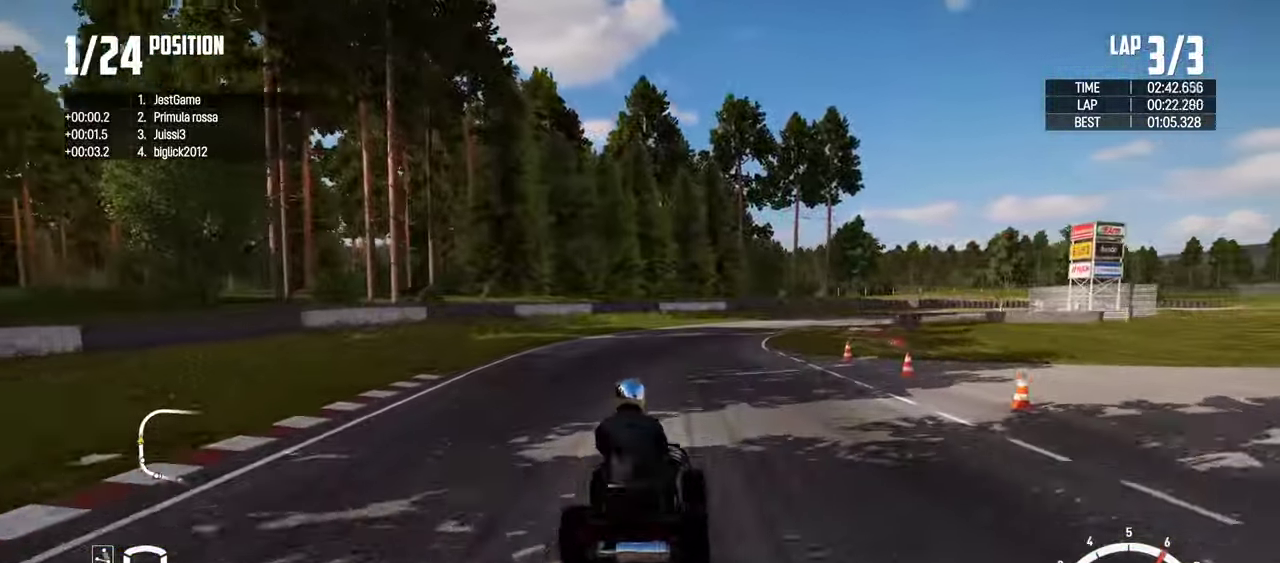
{"dt_ms": 700, "buttons": ["R2"], "left_stick": "center", "right_stick": "center", "events": [[367, "left_stick", "right"], [667, "left_stick", "center"]]}
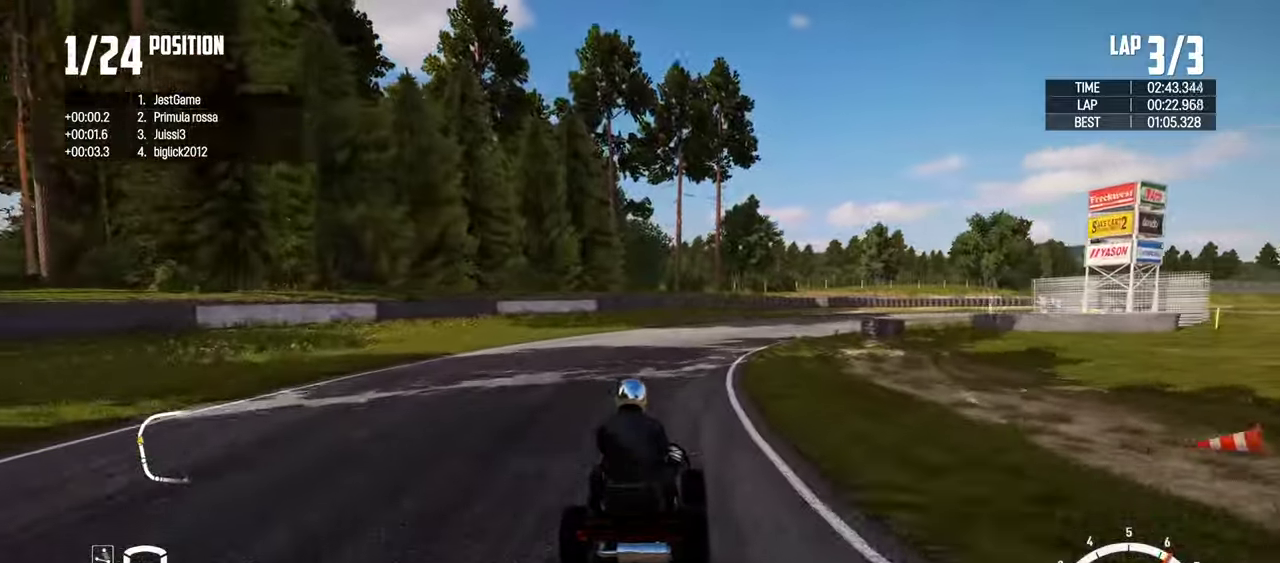
{"dt_ms": 700, "buttons": ["R2"], "left_stick": "right", "right_stick": "center", "events": [[150, "left_stick", "right"]]}
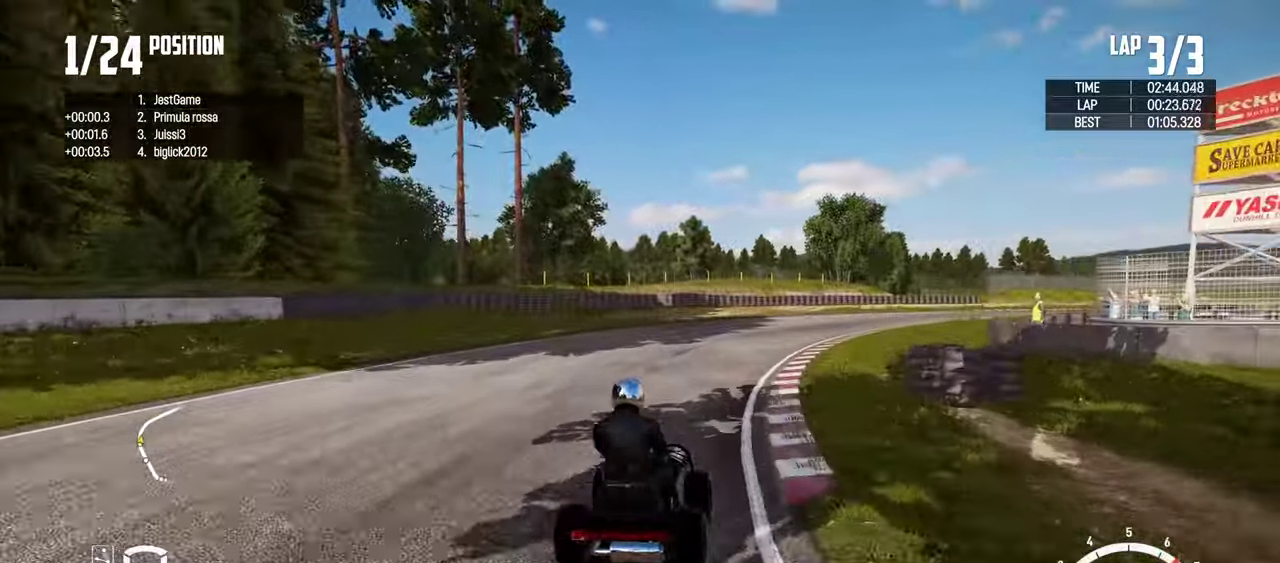
{"dt_ms": 300, "buttons": ["R2"], "left_stick": "right", "right_stick": "center", "events": []}